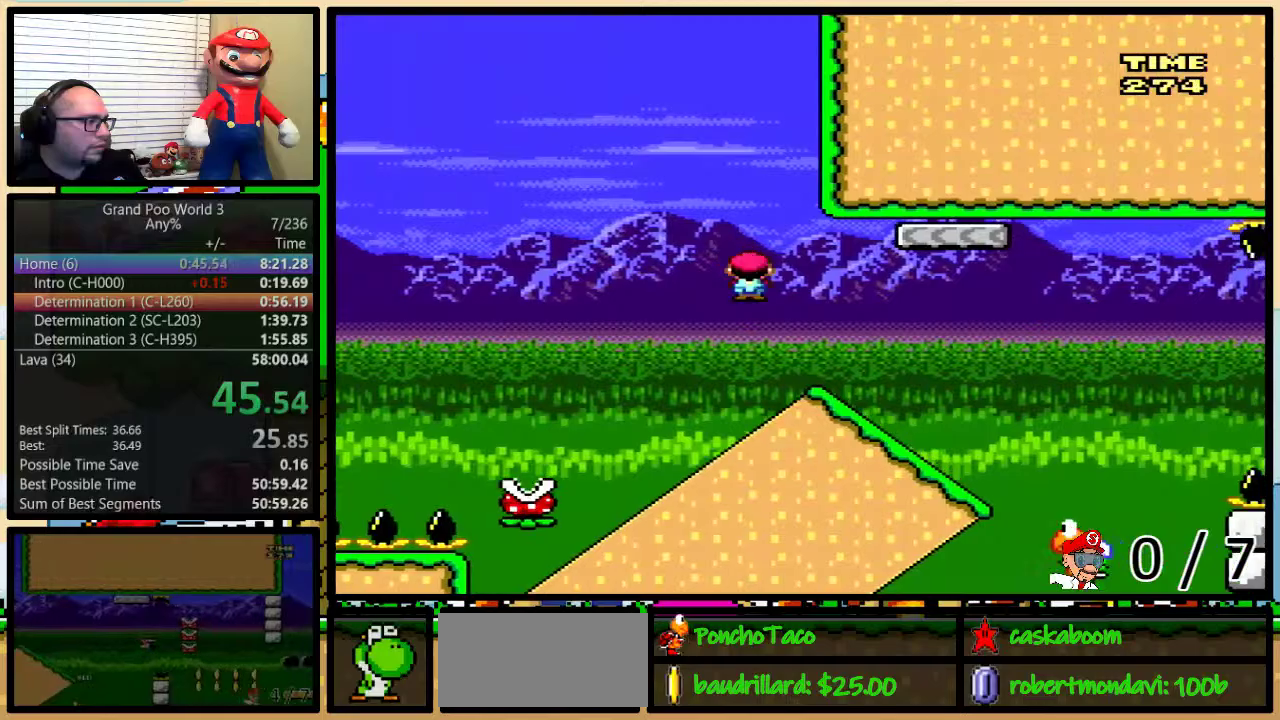
Gameplay with a controller (Nintendo layout); each line is a JSON object with the inputs held at the frame after it. "events" lists button and stick changes between this image and that frame as [ms after this image, input, new state], when the widget could be followed in between. Not read: L3 R3.
{"buttons": ["B", "Y"], "events": [[17, "DPAD_DOWN", "down"], [33, "DPAD_RIGHT", "up"], [100, "B", "down"], [434, "DPAD_DOWN", "up"]]}
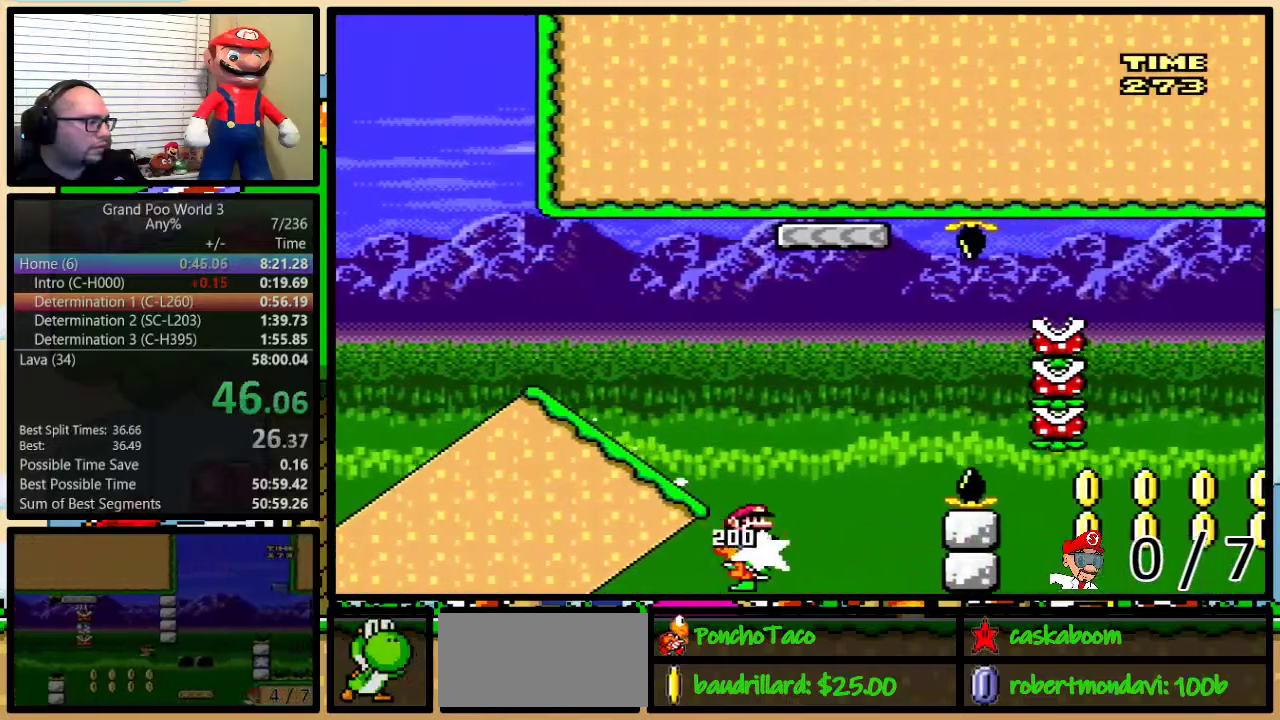
{"buttons": ["B", "Y"], "events": []}
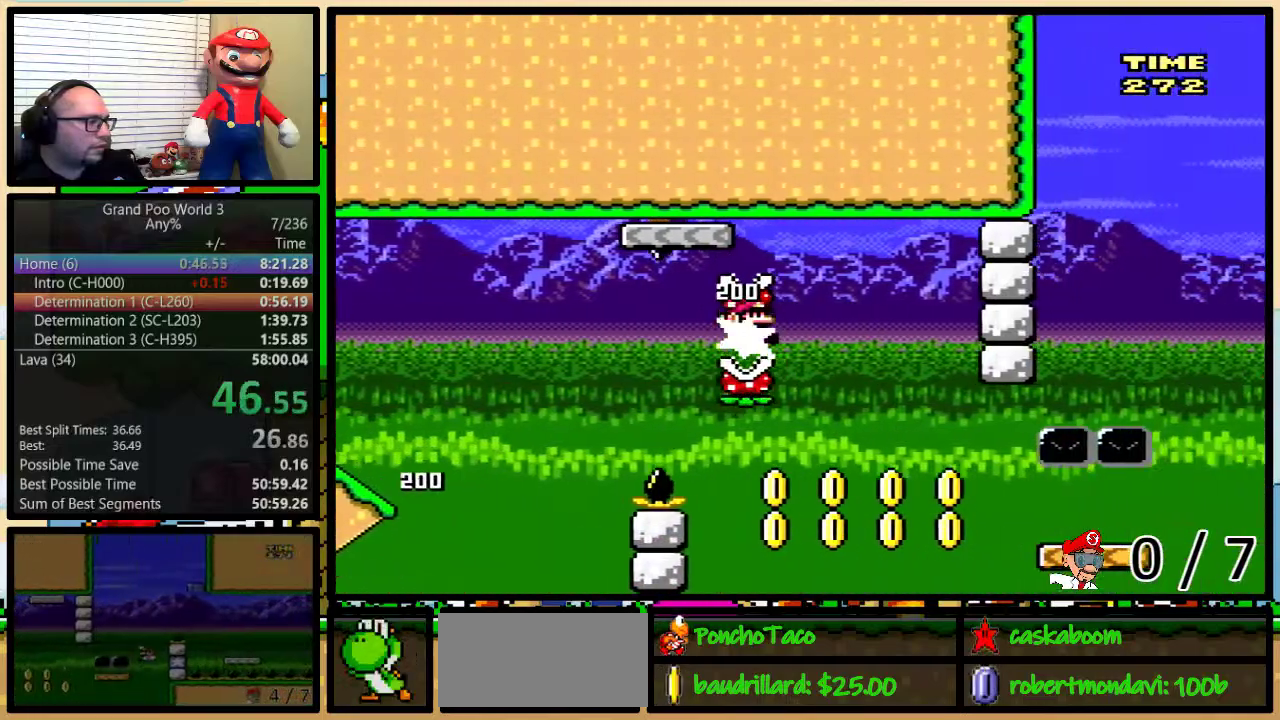
{"buttons": ["Y"], "events": [[17, "B", "up"], [133, "B", "down"], [434, "B", "up"]]}
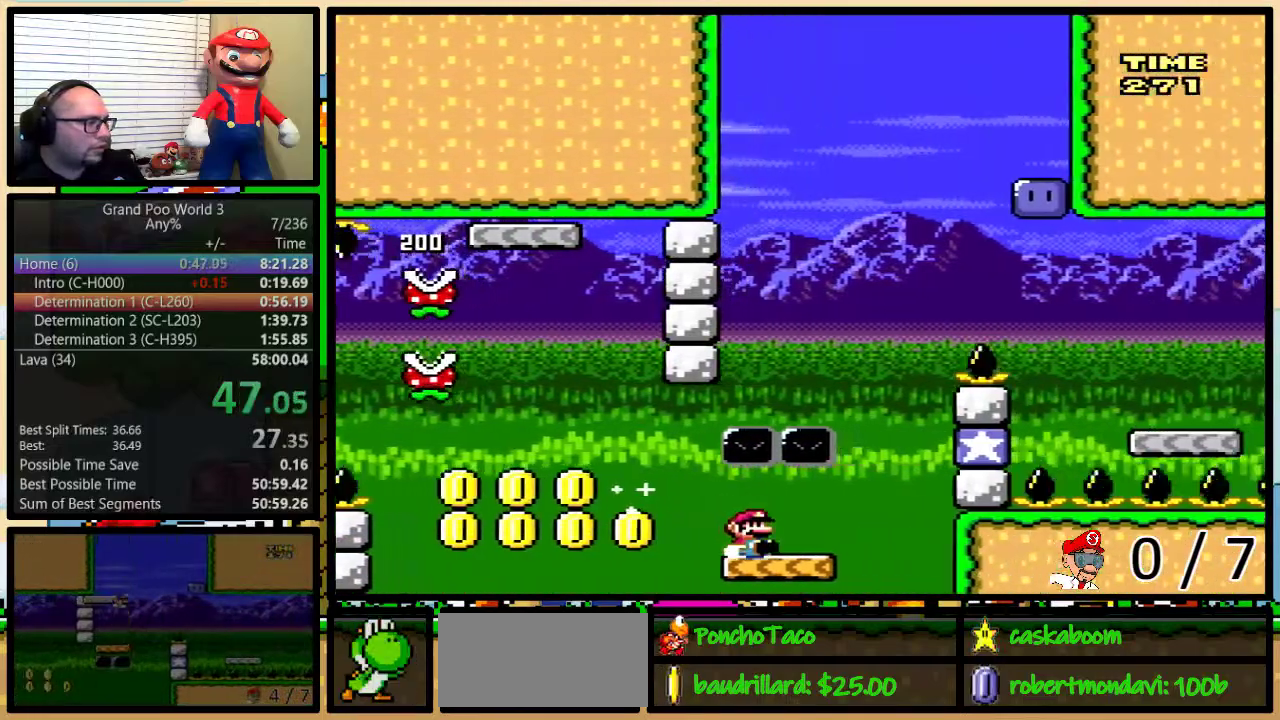
{"buttons": ["Y", "DPAD_LEFT"], "events": [[117, "B", "down"], [167, "DPAD_LEFT", "down"], [201, "DPAD_UP", "down"], [251, "DPAD_UP", "up"], [301, "B", "up"]]}
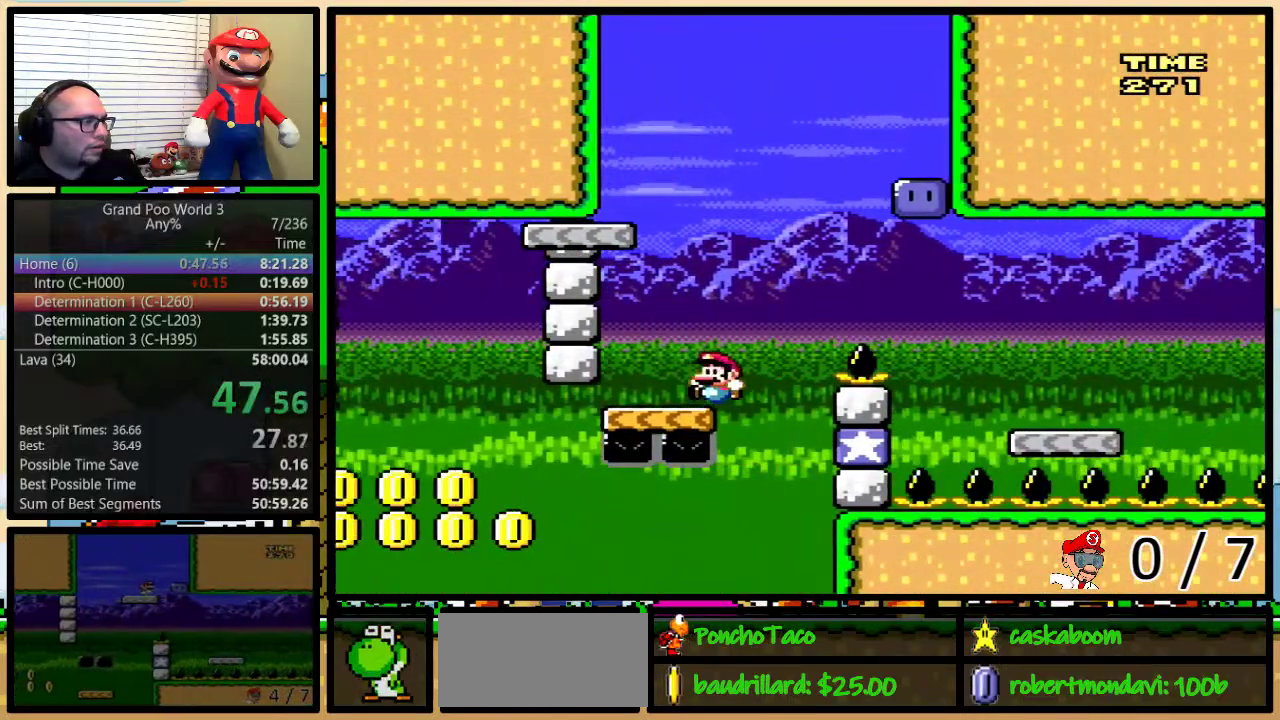
{"buttons": ["B", "Y"], "events": [[50, "DPAD_UP", "down"], [83, "B", "down"], [83, "DPAD_LEFT", "up"], [83, "DPAD_RIGHT", "down"], [100, "DPAD_UP", "up"], [367, "DPAD_RIGHT", "up"]]}
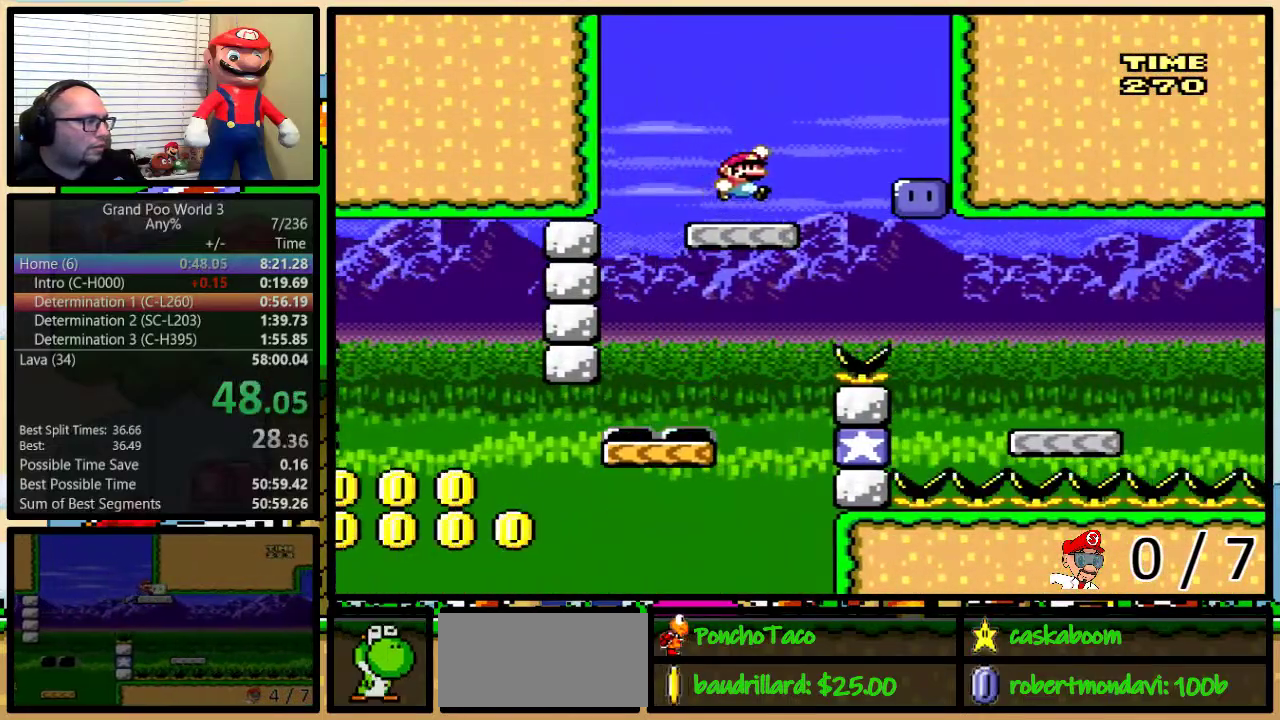
{"buttons": ["Y", "DPAD_RIGHT"], "events": [[34, "B", "up"], [167, "DPAD_RIGHT", "down"], [251, "Y", "up"], [384, "Y", "down"]]}
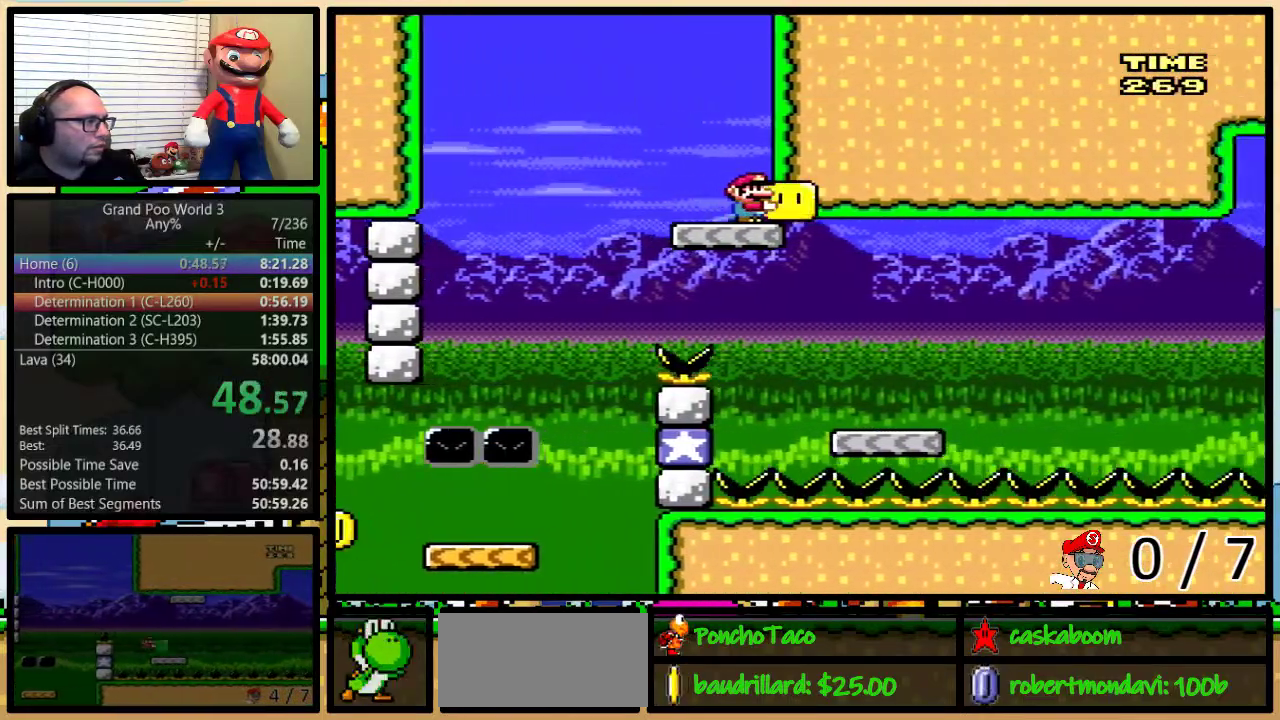
{"buttons": ["Y", "DPAD_RIGHT"], "events": []}
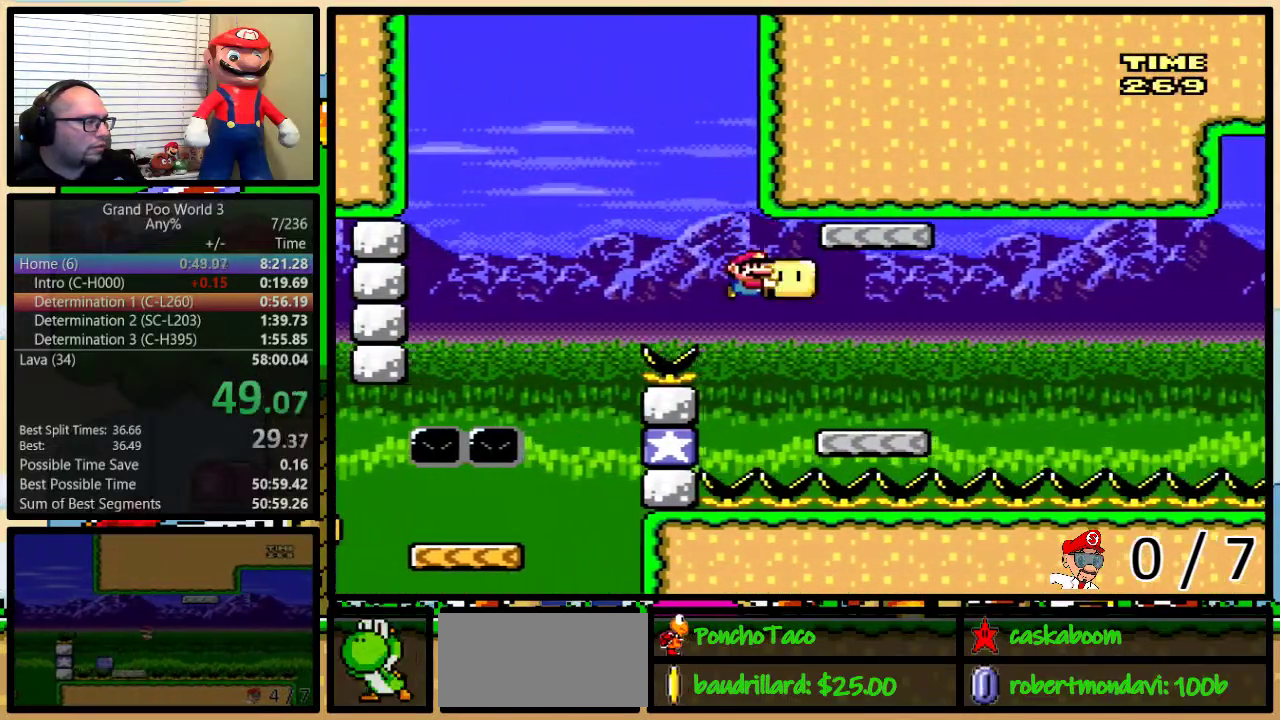
{"buttons": ["Y", "DPAD_RIGHT"], "events": [[284, "DPAD_LEFT", "down"], [284, "DPAD_RIGHT", "up"], [317, "Y", "up"], [401, "Y", "down"], [467, "DPAD_LEFT", "up"], [467, "DPAD_RIGHT", "down"]]}
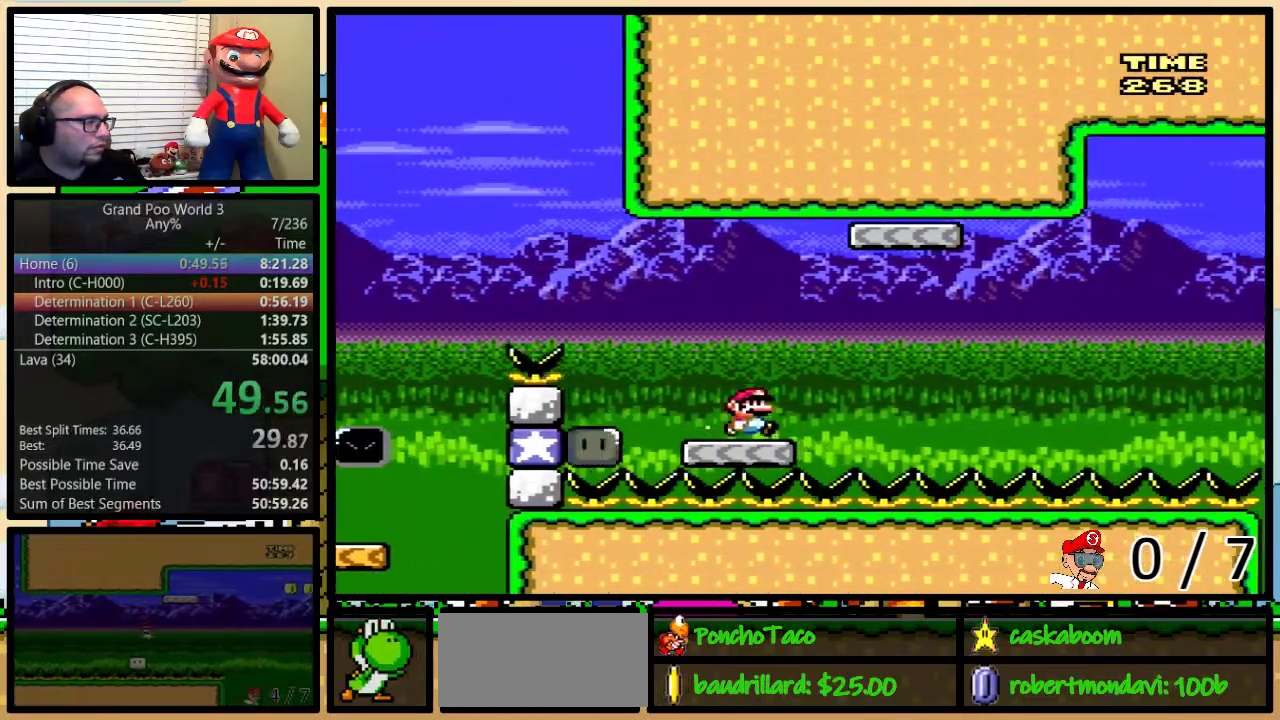
{"buttons": ["Y", "DPAD_UP", "DPAD_RIGHT"], "events": [[17, "A", "down"], [167, "DPAD_UP", "down"], [434, "A", "up"]]}
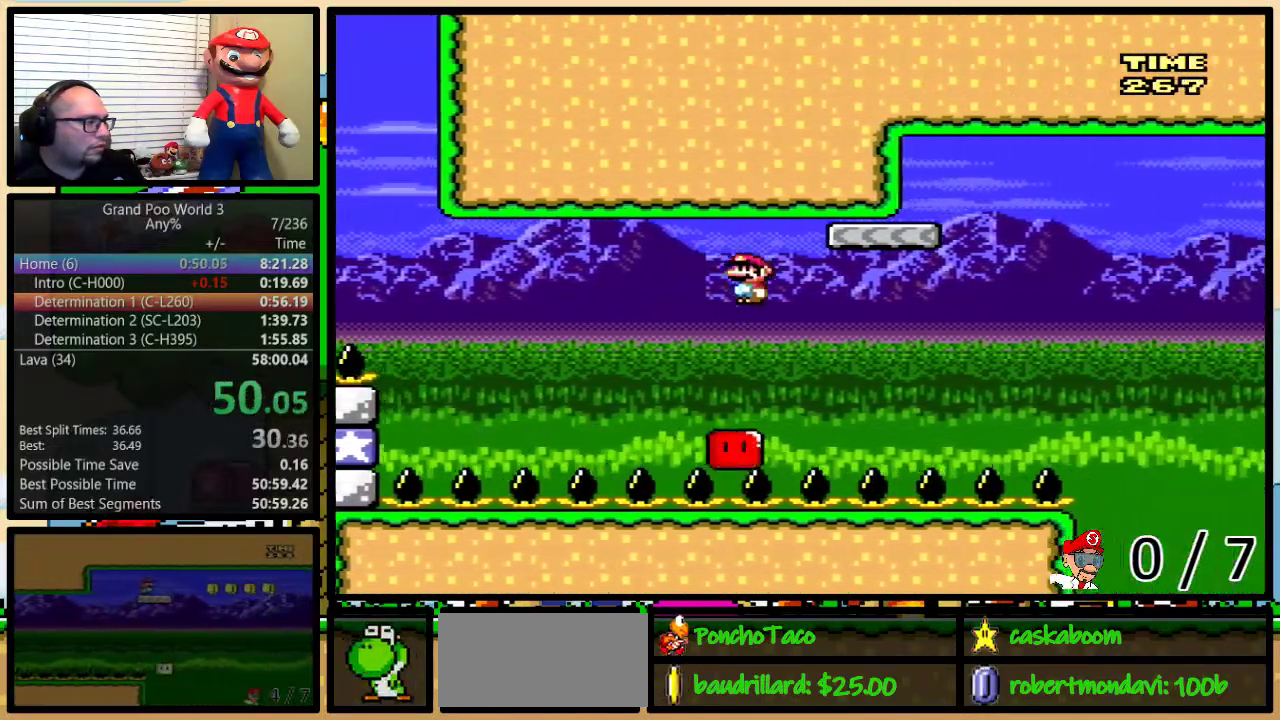
{"buttons": ["A", "Y", "DPAD_UP", "DPAD_RIGHT"], "events": [[84, "A", "down"]]}
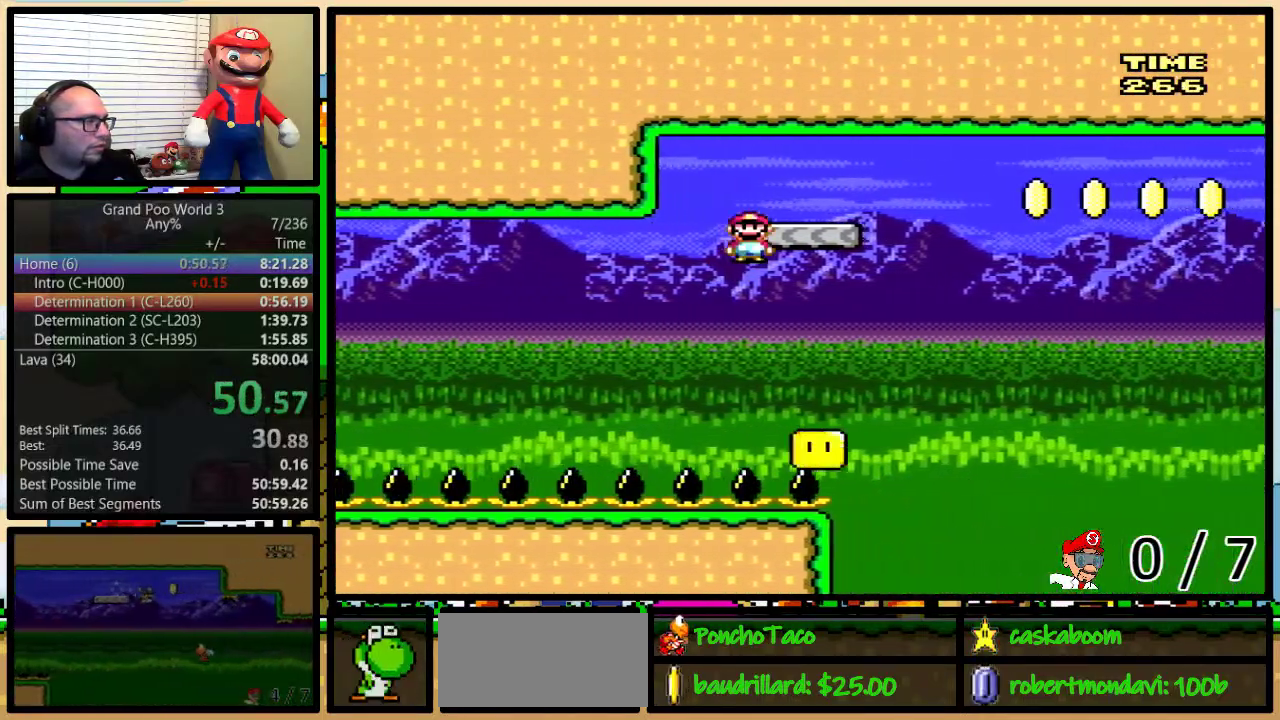
{"buttons": ["A", "Y", "DPAD_UP", "DPAD_RIGHT"], "events": []}
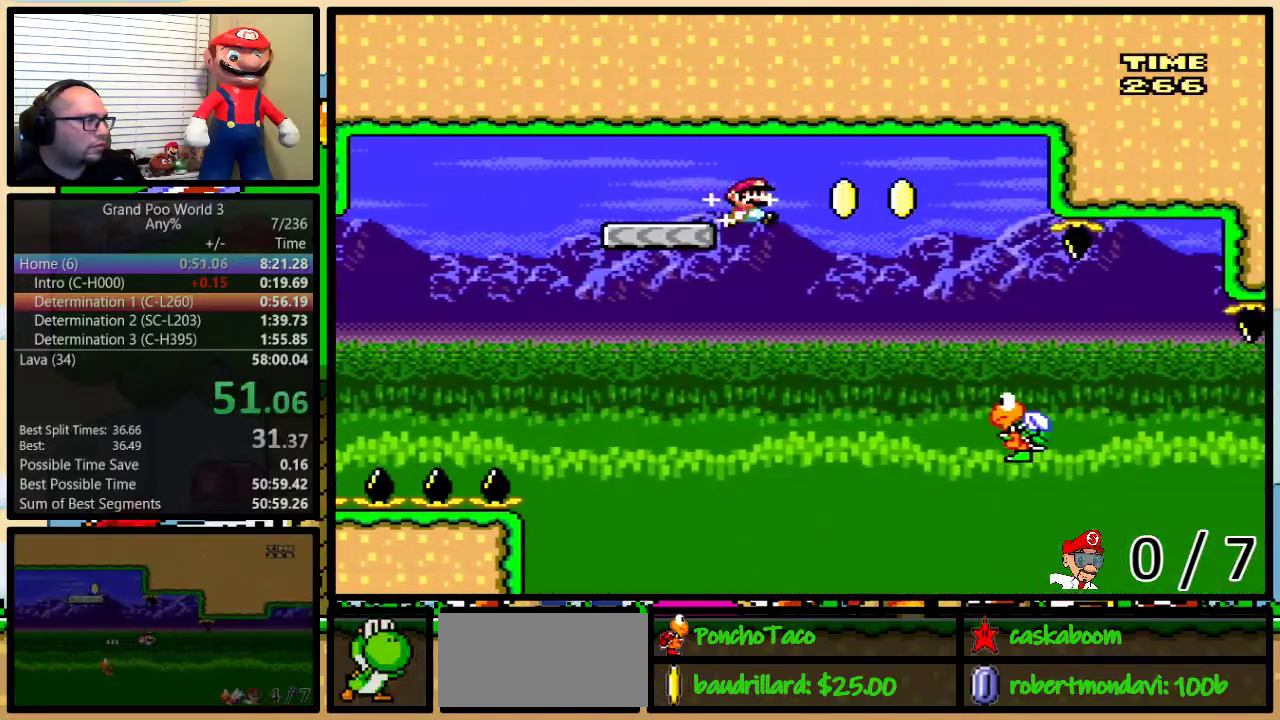
{"buttons": ["Y", "DPAD_UP", "DPAD_RIGHT"], "events": [[184, "A", "up"]]}
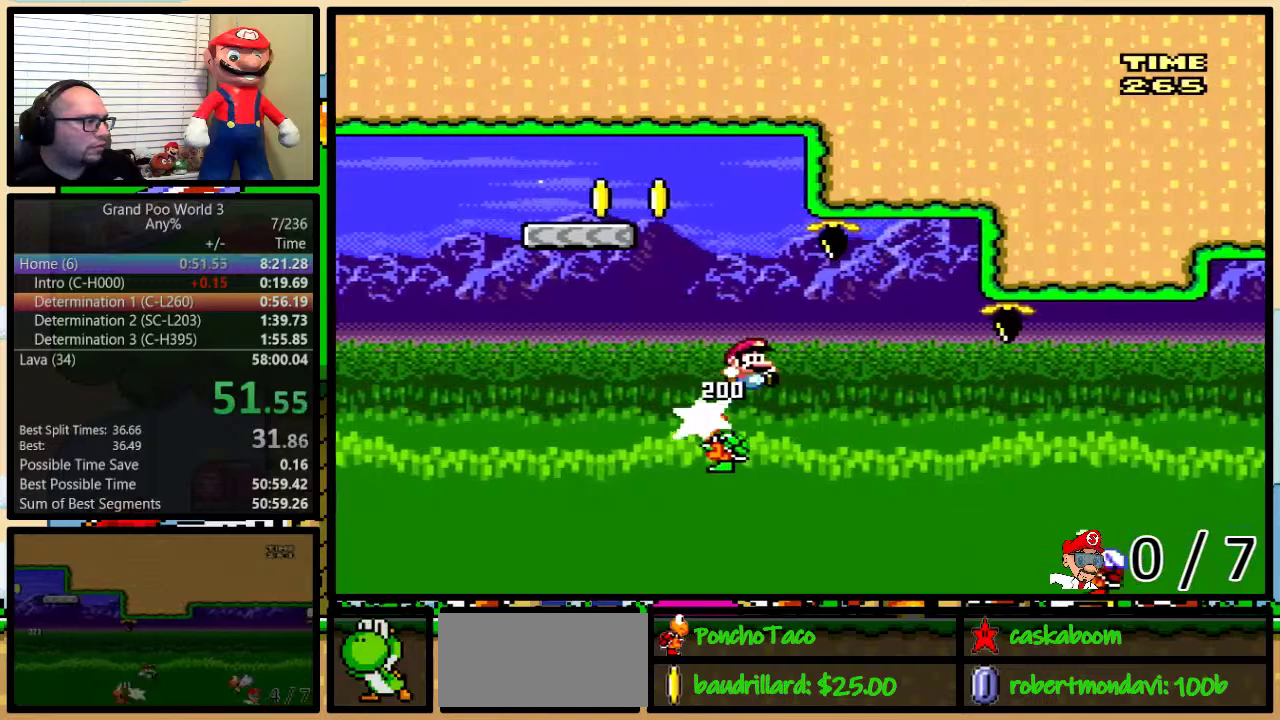
{"buttons": ["B", "Y", "DPAD_UP", "DPAD_RIGHT"], "events": [[17, "B", "down"], [300, "B", "up"], [367, "B", "down"]]}
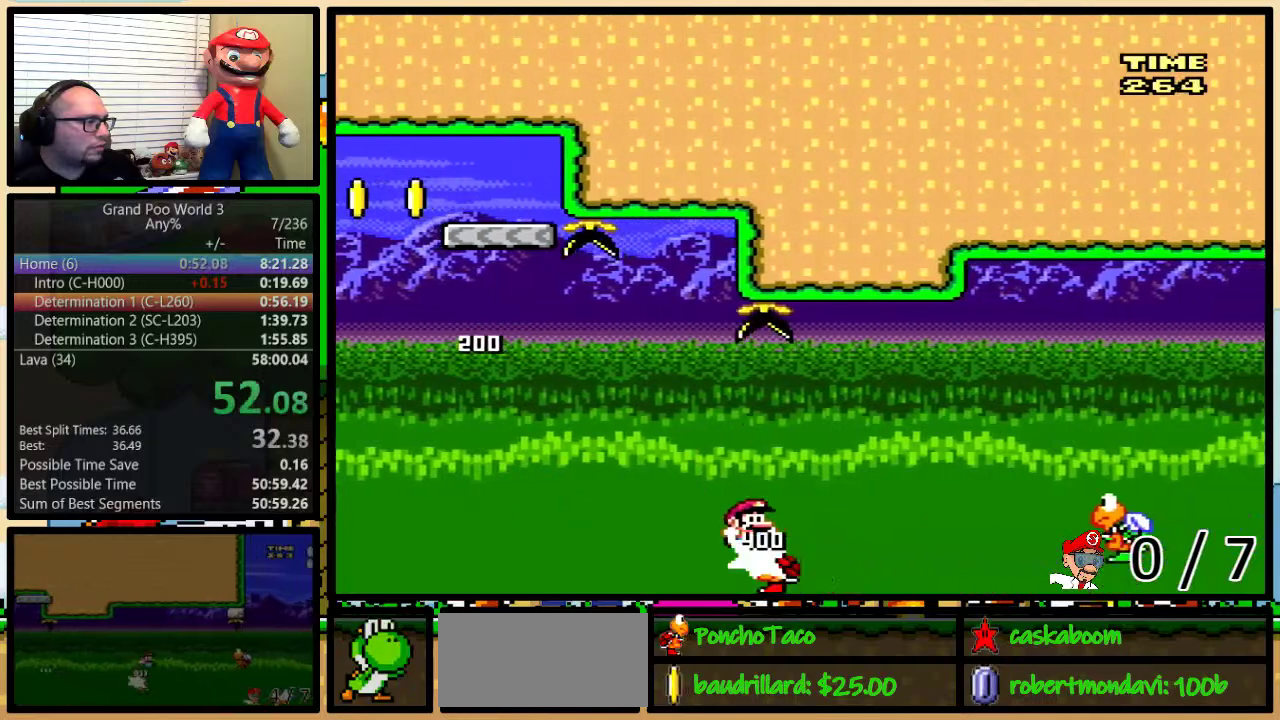
{"buttons": ["B", "Y", "DPAD_UP", "DPAD_RIGHT"], "events": [[151, "B", "up"], [484, "B", "down"]]}
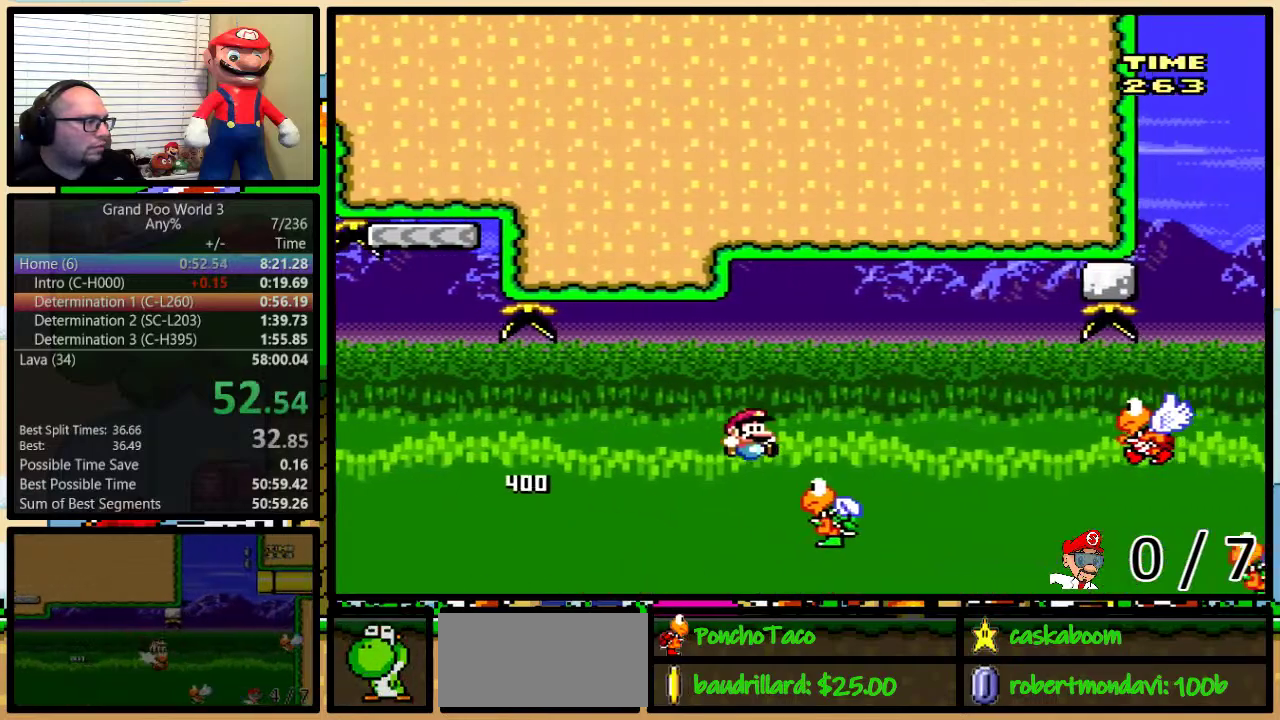
{"buttons": ["Y", "DPAD_UP", "DPAD_RIGHT"], "events": [[184, "B", "up"]]}
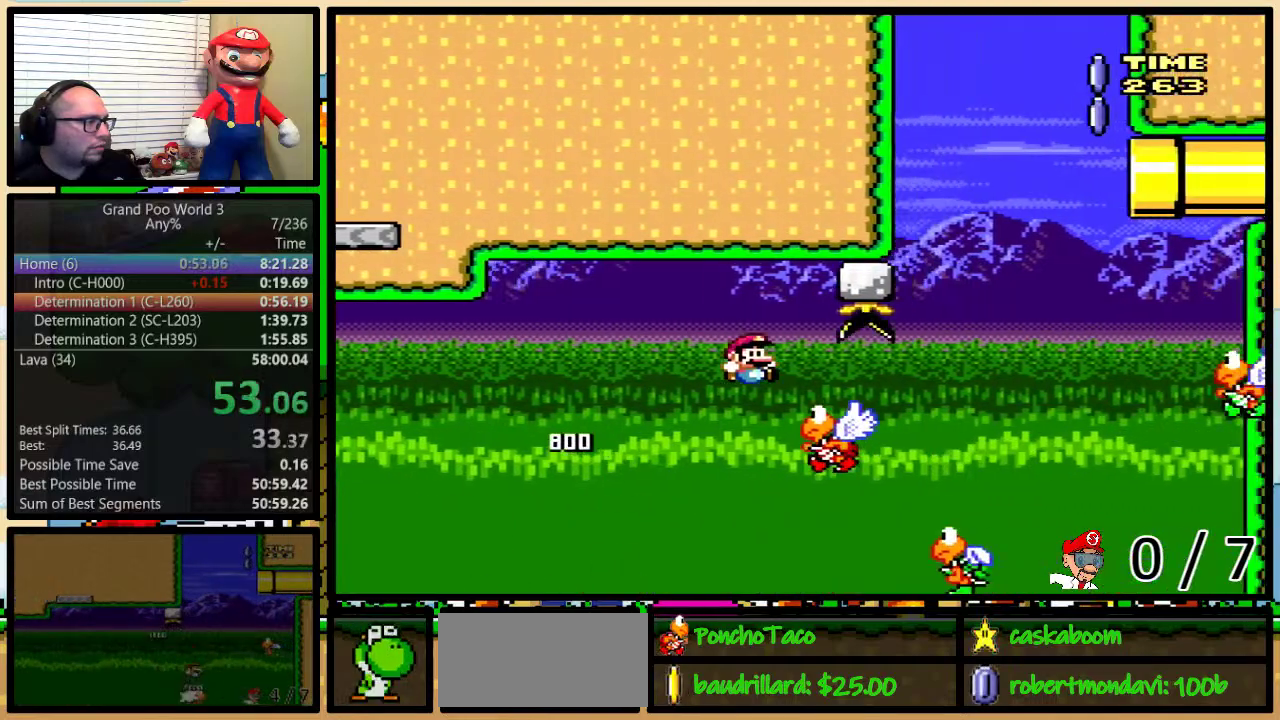
{"buttons": ["B", "Y", "DPAD_RIGHT"], "events": [[283, "DPAD_LEFT", "down"], [283, "DPAD_RIGHT", "up"], [283, "DPAD_UP", "up"], [450, "DPAD_LEFT", "up"], [450, "DPAD_RIGHT", "down"], [500, "B", "down"]]}
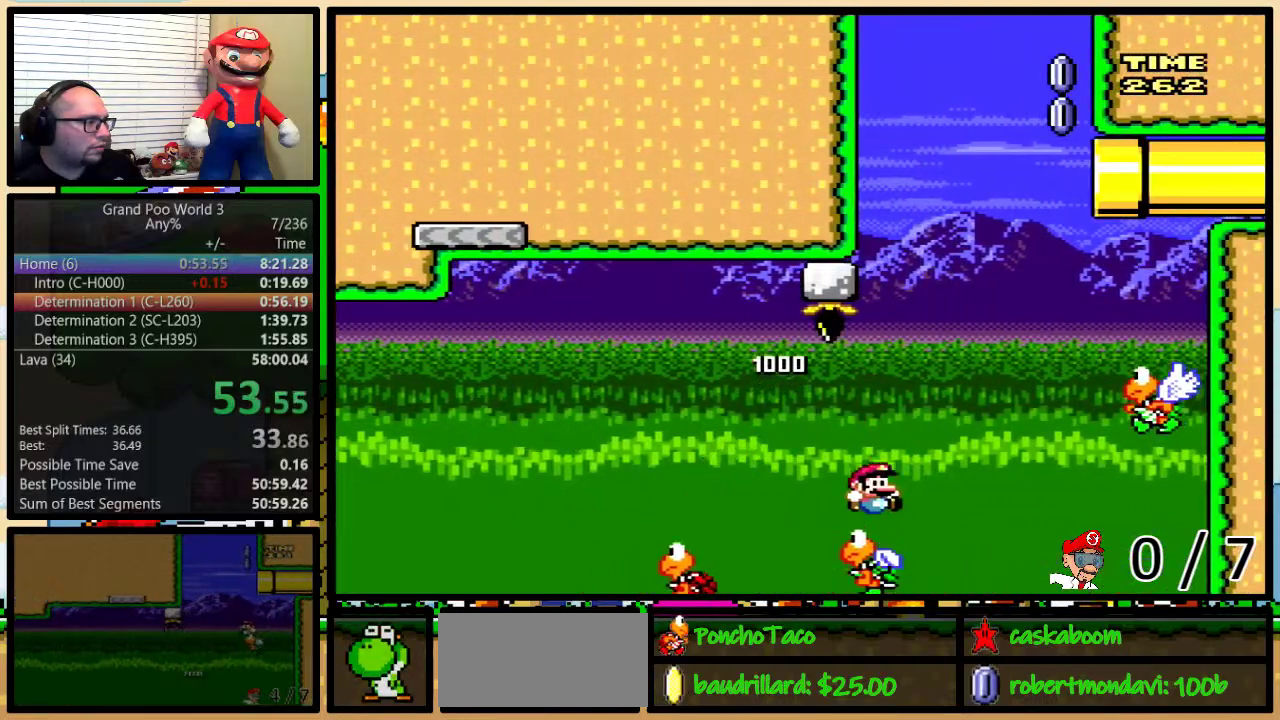
{"buttons": ["B", "Y"], "events": [[117, "DPAD_UP", "down"], [317, "DPAD_UP", "up"], [501, "DPAD_RIGHT", "up"]]}
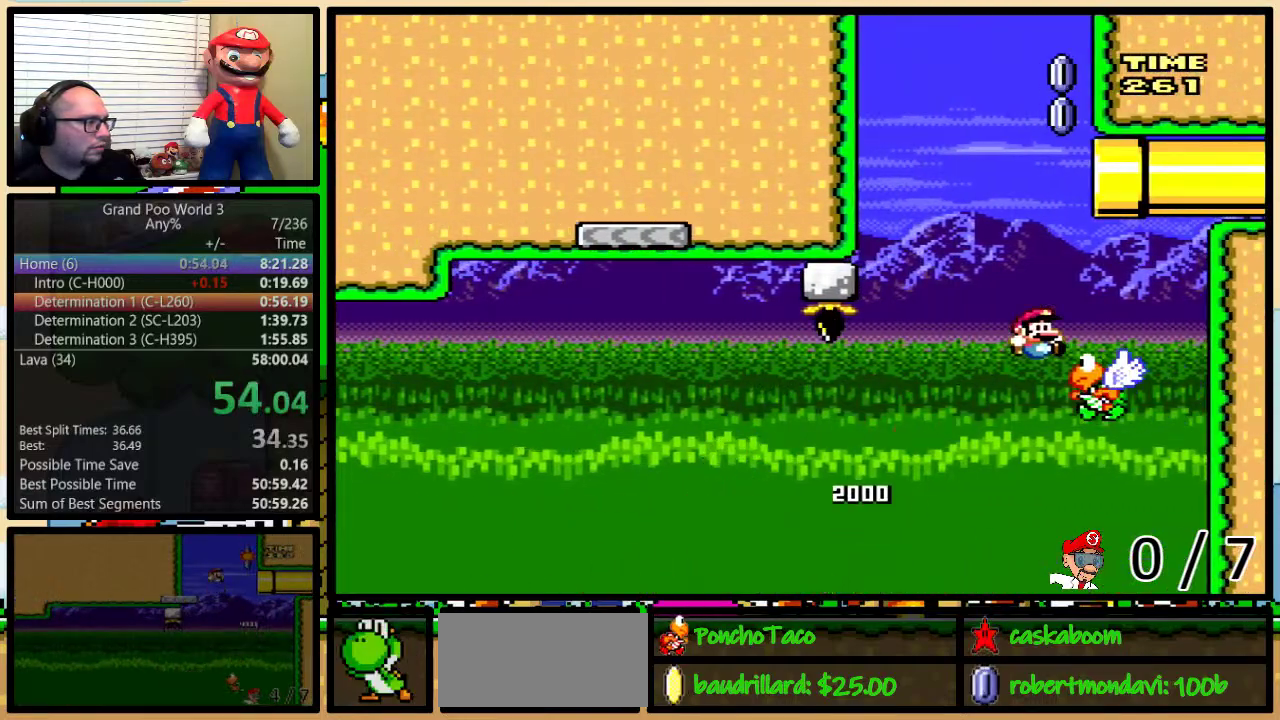
{"buttons": ["B", "Y", "DPAD_RIGHT"], "events": [[50, "DPAD_LEFT", "down"], [500, "DPAD_LEFT", "up"], [500, "DPAD_RIGHT", "down"]]}
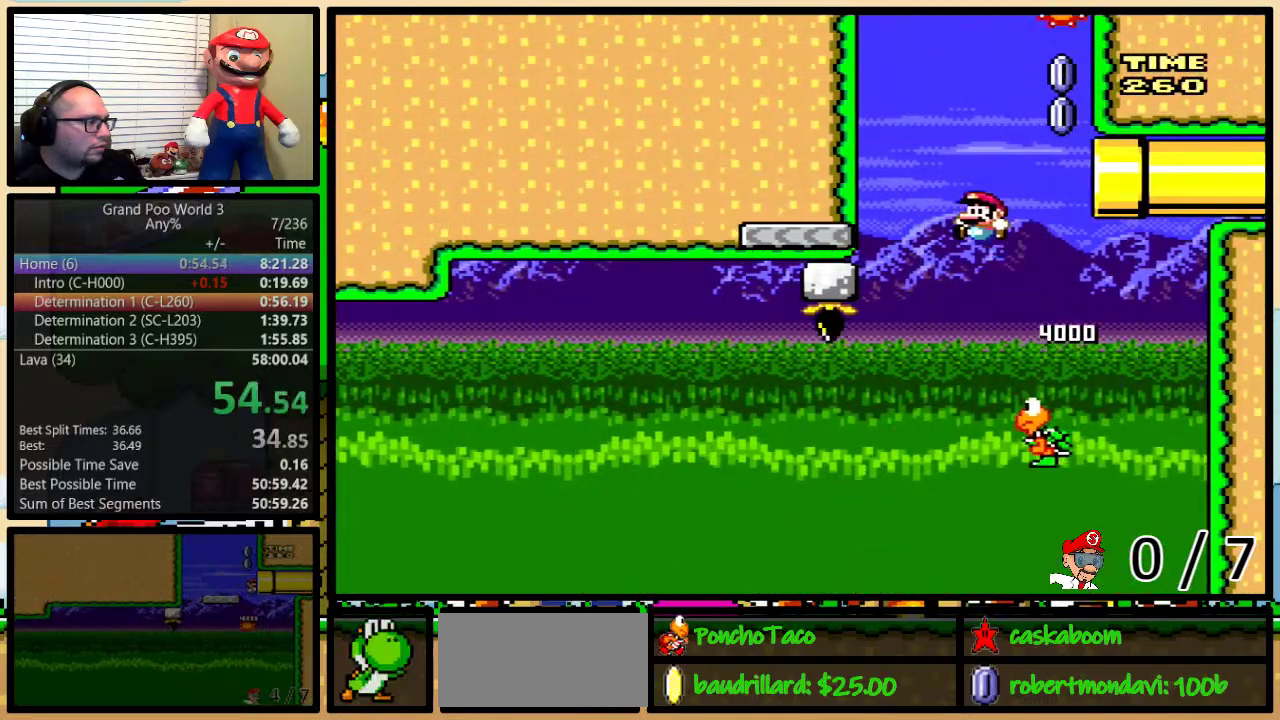
{"buttons": ["B", "Y", "DPAD_UP", "DPAD_RIGHT"], "events": [[134, "DPAD_RIGHT", "up"], [284, "DPAD_RIGHT", "down"], [384, "DPAD_RIGHT", "up"], [434, "DPAD_RIGHT", "down"], [467, "DPAD_UP", "down"]]}
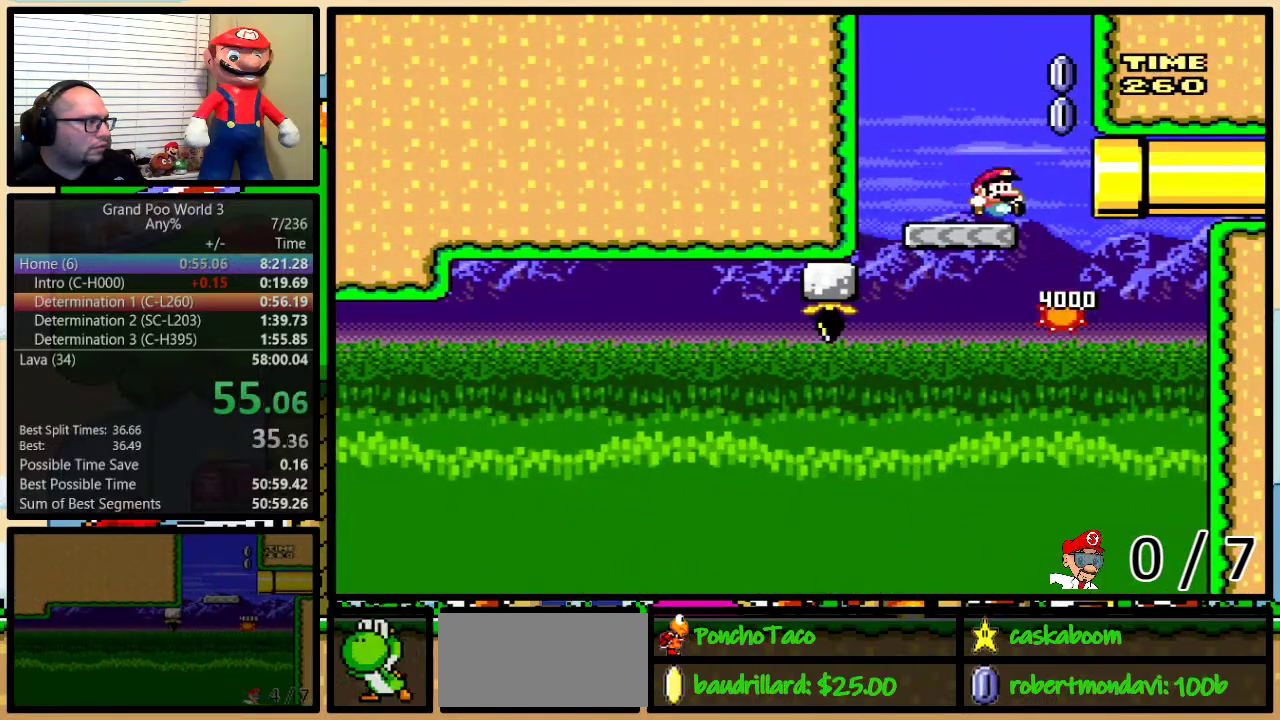
{"buttons": ["B", "Y"], "events": [[467, "DPAD_RIGHT", "up"], [467, "DPAD_UP", "up"]]}
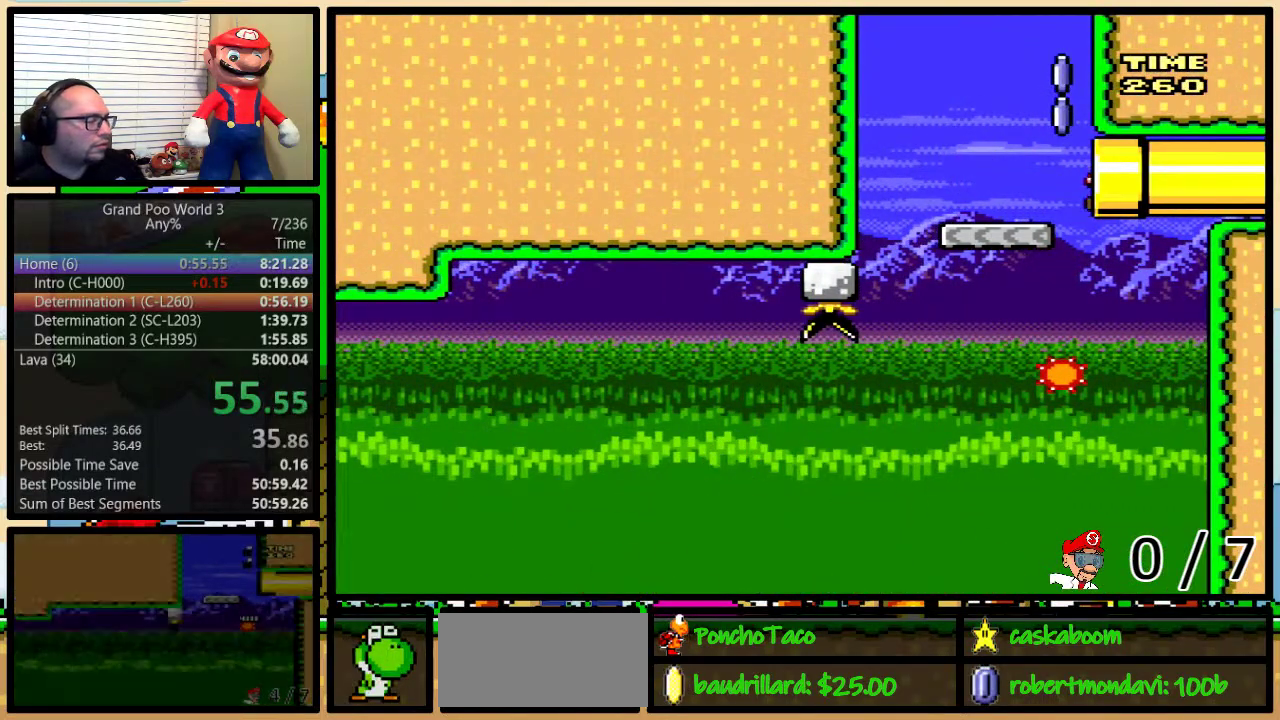
{"buttons": ["Y"], "events": [[67, "B", "up"]]}
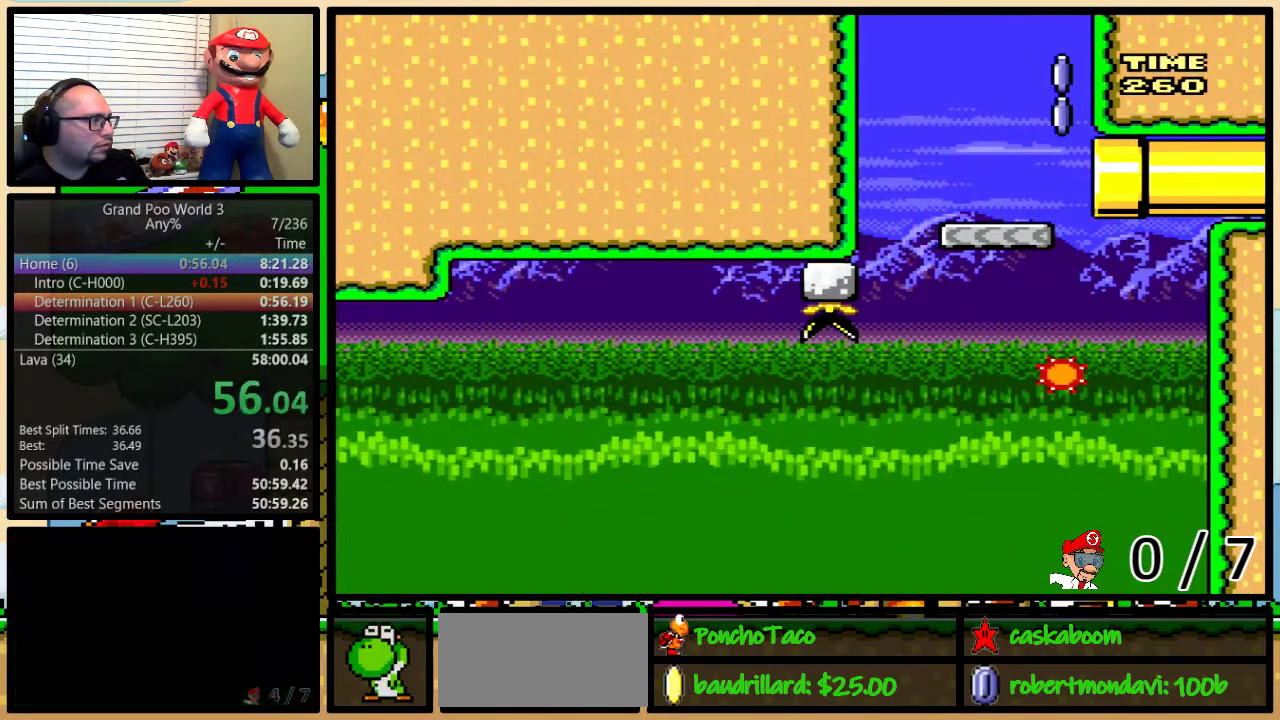
{"buttons": ["Y"], "events": []}
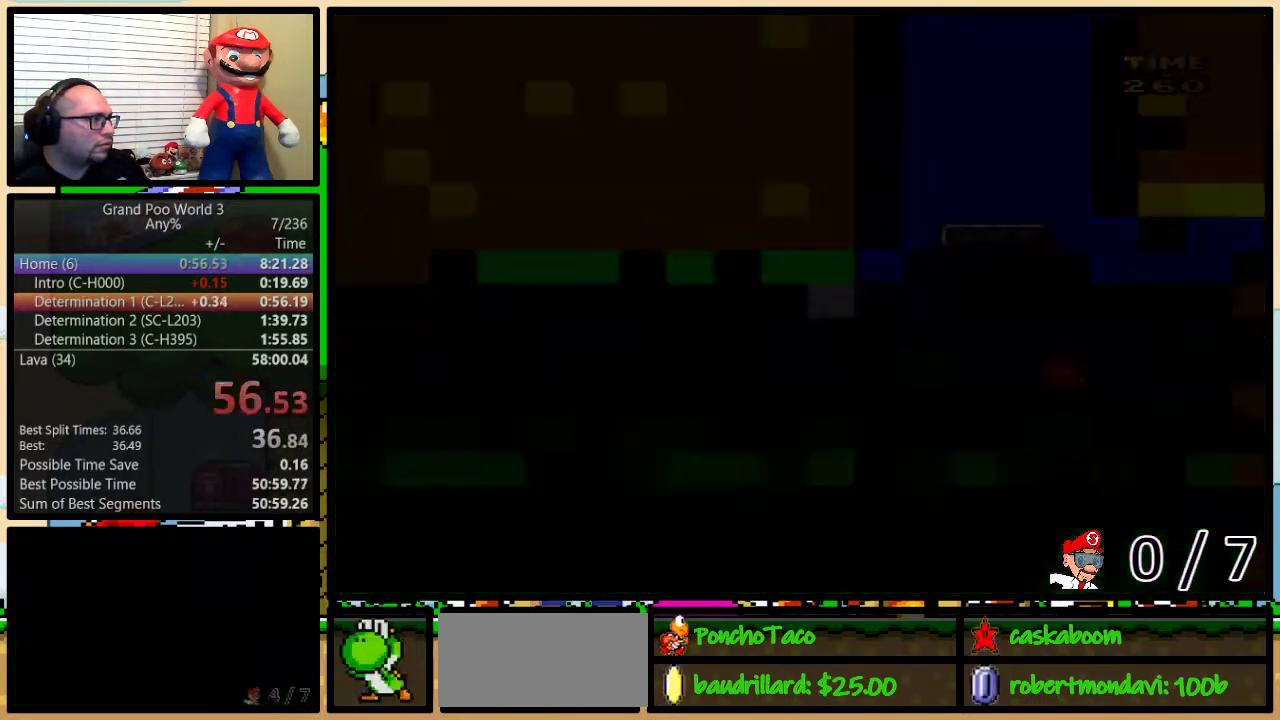
{"buttons": ["Y"], "events": []}
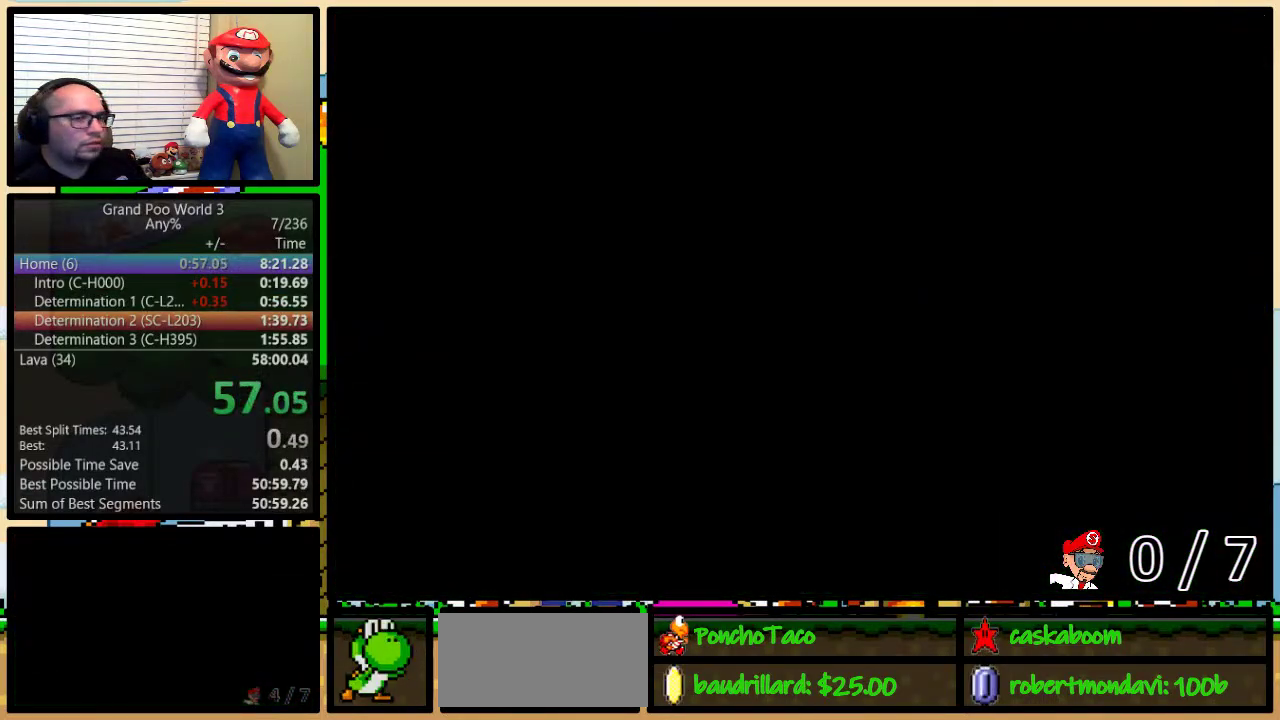
{"buttons": ["Y"], "events": []}
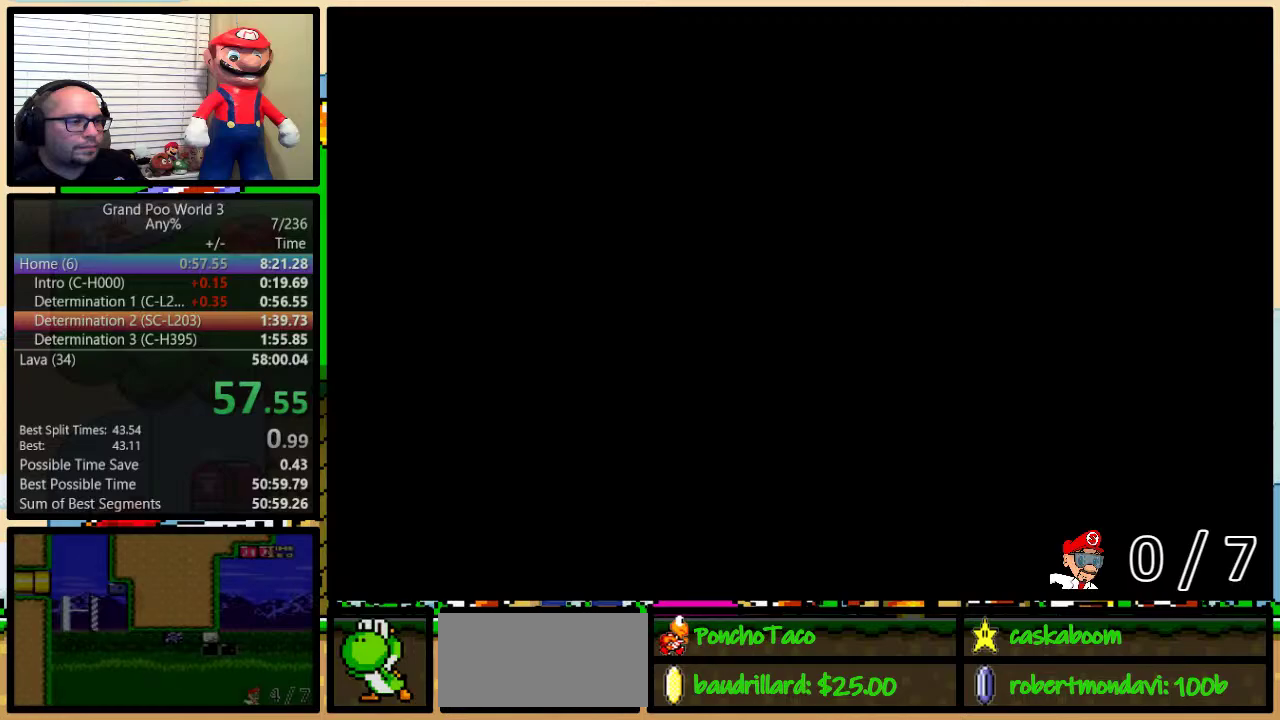
{"buttons": ["Y", "DPAD_RIGHT"], "events": [[117, "DPAD_RIGHT", "down"]]}
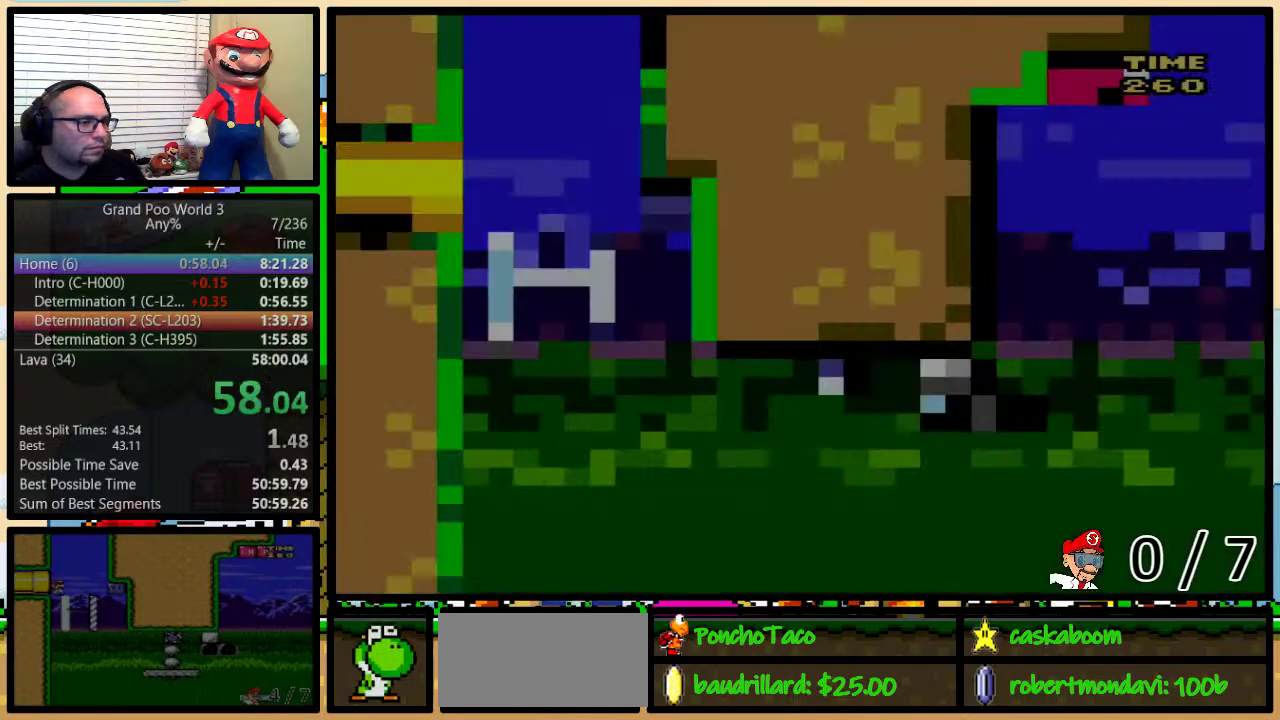
{"buttons": ["Y", "DPAD_RIGHT"], "events": []}
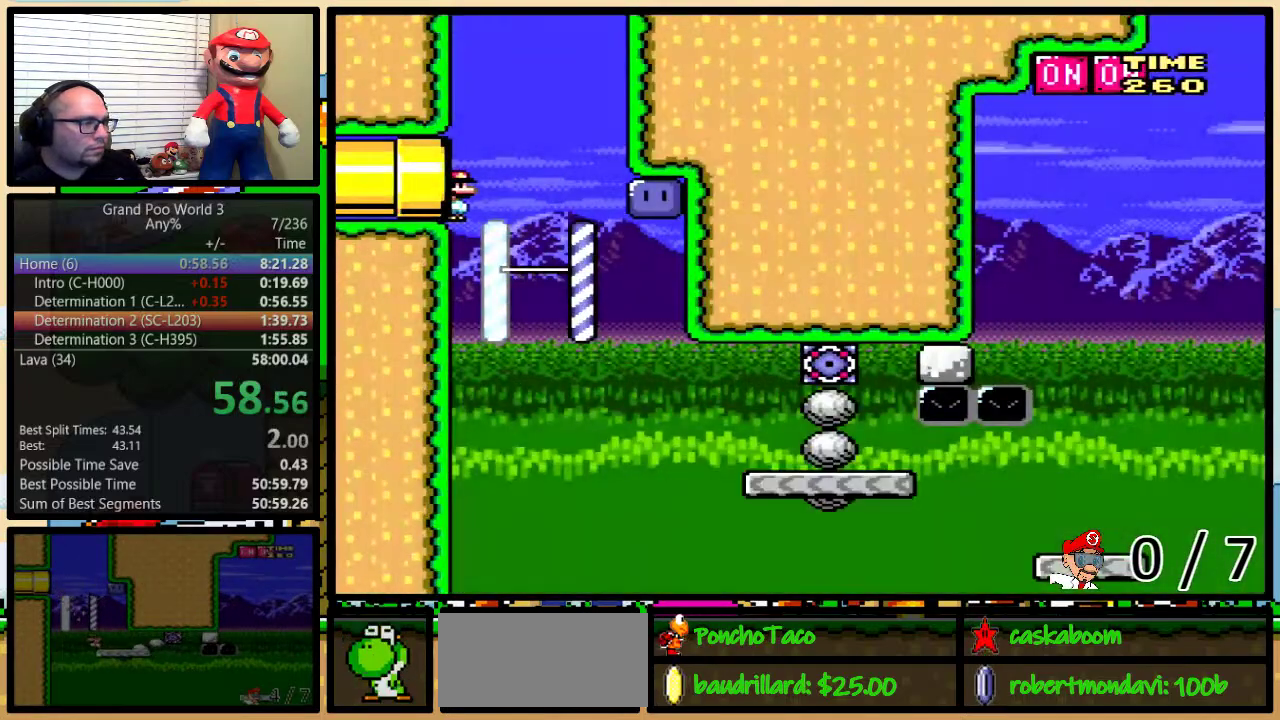
{"buttons": ["Y", "DPAD_RIGHT"], "events": []}
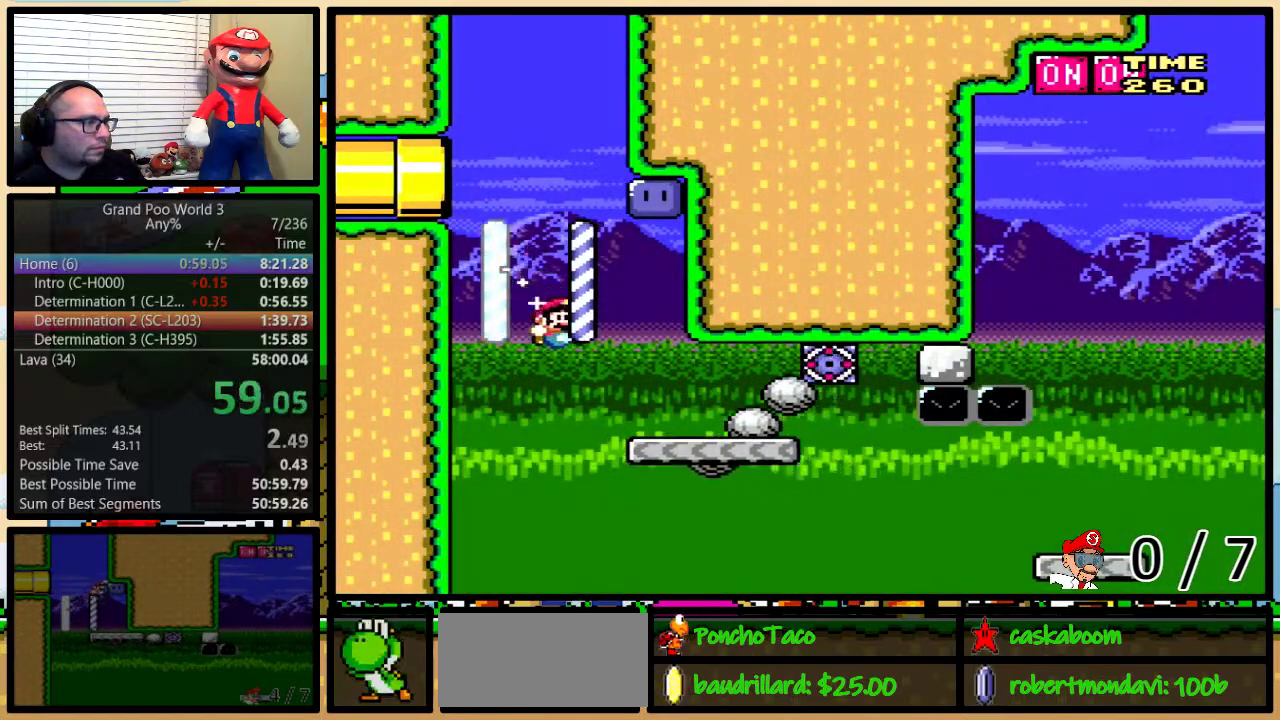
{"buttons": ["B", "Y"], "events": [[83, "DPAD_LEFT", "down"], [83, "DPAD_RIGHT", "up"], [183, "DPAD_LEFT", "up"], [367, "B", "down"]]}
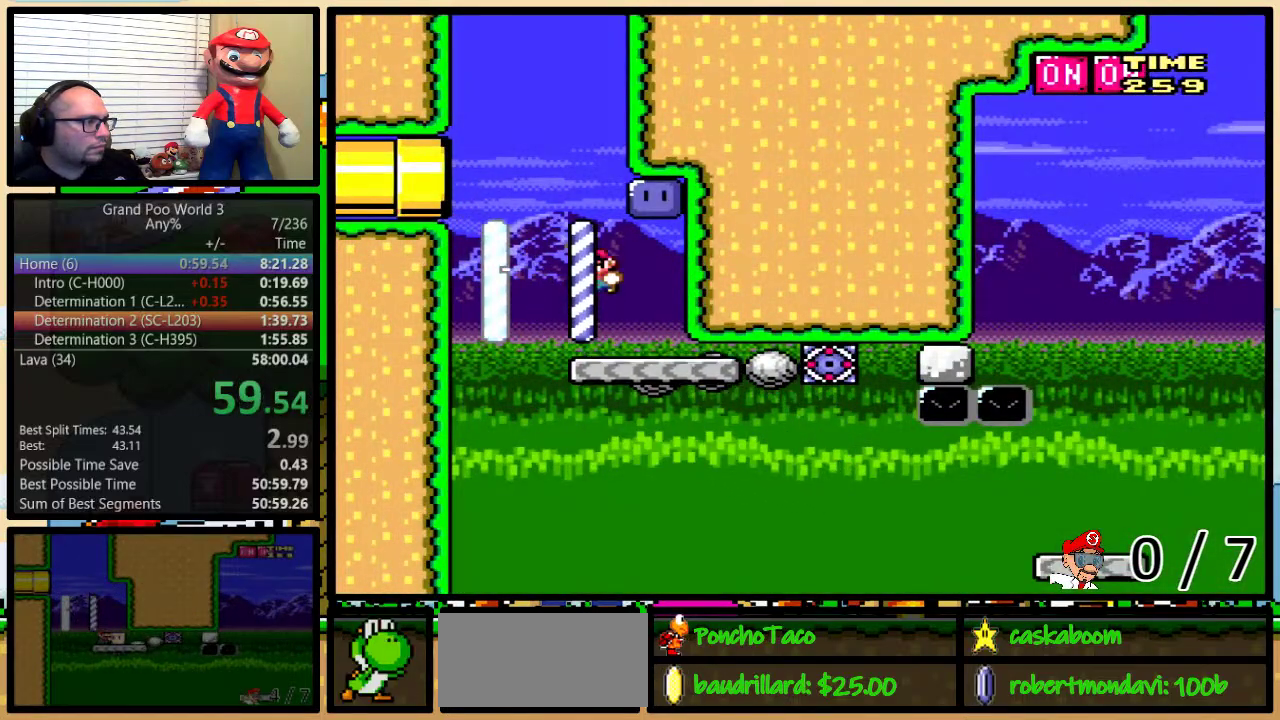
{"buttons": ["B", "Y"], "events": [[34, "DPAD_RIGHT", "down"], [67, "DPAD_UP", "down"], [134, "DPAD_UP", "up"], [167, "B", "up"], [167, "Y", "up"], [200, "DPAD_RIGHT", "up"], [250, "B", "down"], [250, "Y", "down"]]}
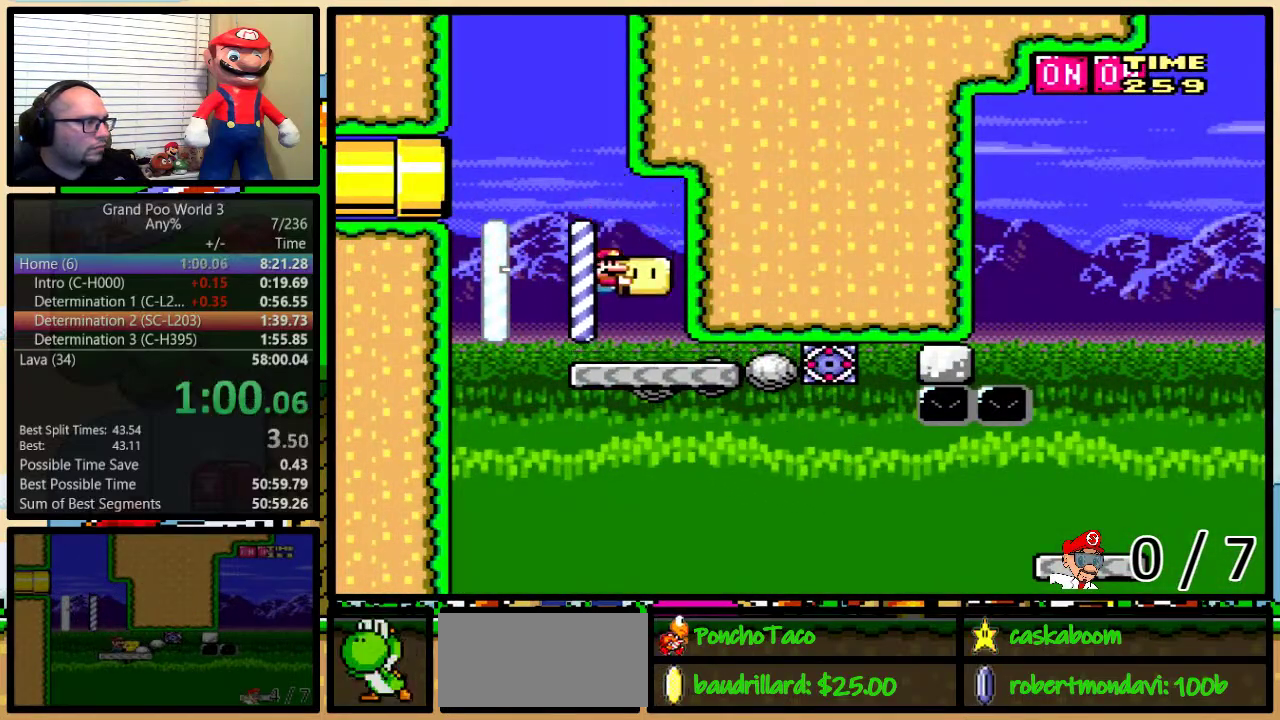
{"buttons": ["B", "Y", "DPAD_UP", "DPAD_RIGHT"], "events": [[167, "DPAD_RIGHT", "down"], [200, "DPAD_UP", "down"], [350, "DPAD_UP", "up"], [450, "DPAD_UP", "down"]]}